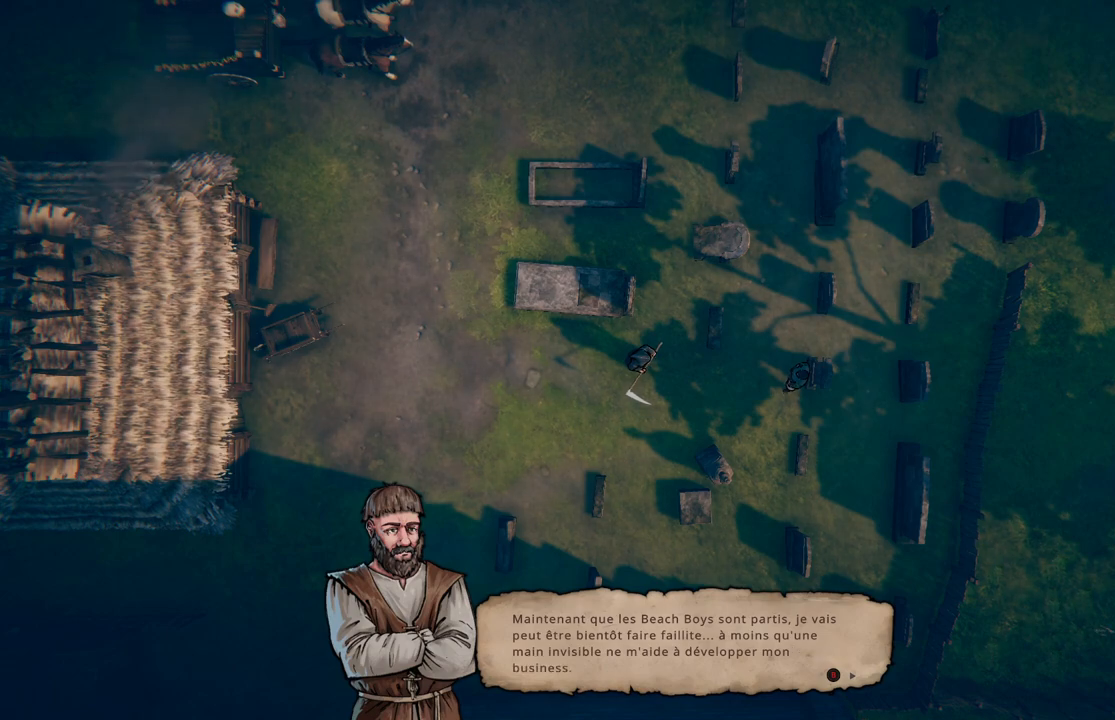
Gameplay with a controller (Xbox layout); each line is a JSON object with the inputs held at the frame after it. "events" lists button and stick changes between this image and that frame as [ms after this image, input, new state], when the widget could be followed in between. Not read: L2 L3 R2 R3.
{"buttons": [], "left_stick": "center", "right_stick": "center", "events": [[233, "B", "down"], [333, "B", "up"]]}
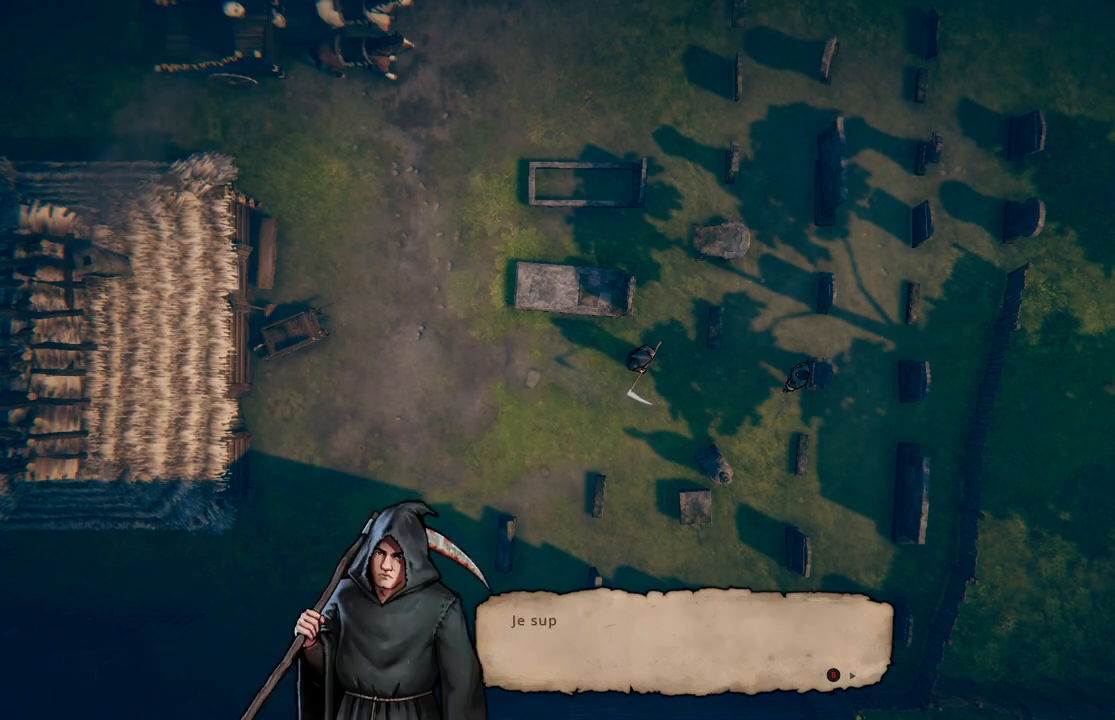
{"buttons": [], "left_stick": "center", "right_stick": "center", "events": []}
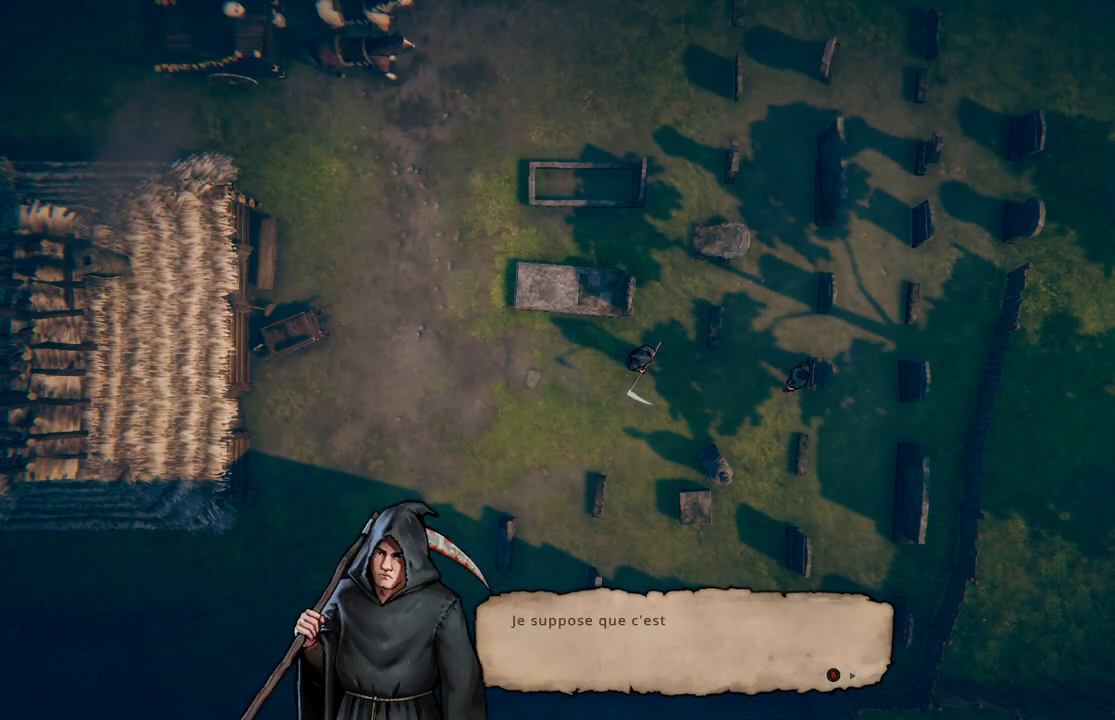
{"buttons": [], "left_stick": "center", "right_stick": "center", "events": []}
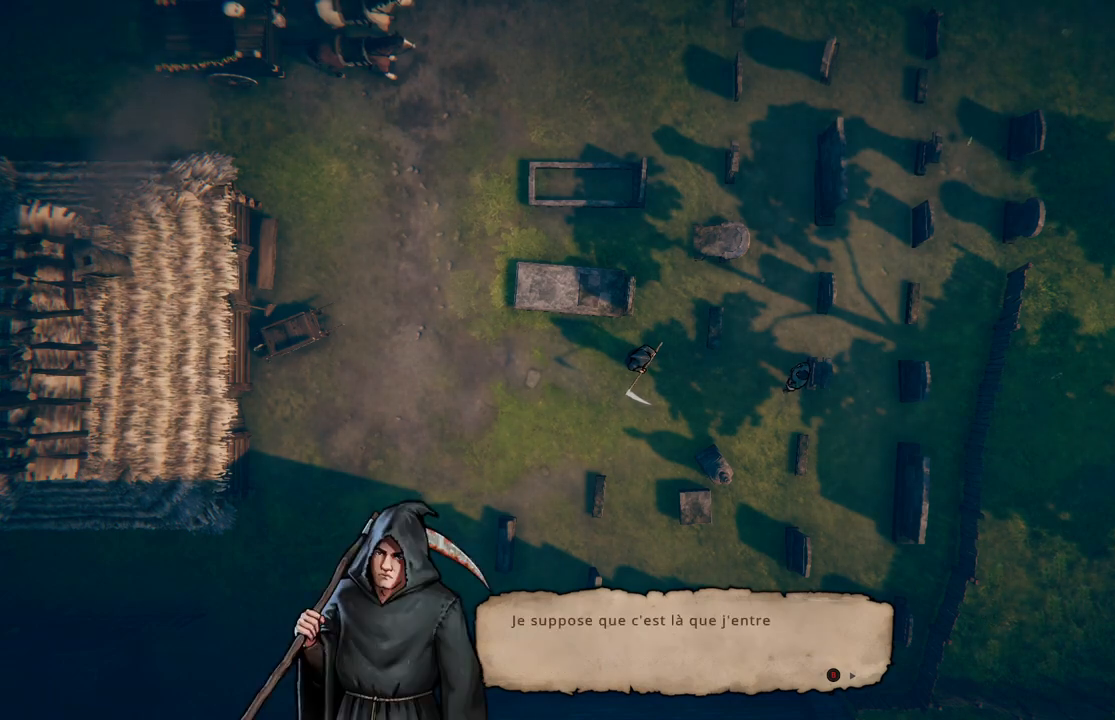
{"buttons": [], "left_stick": "center", "right_stick": "center", "events": []}
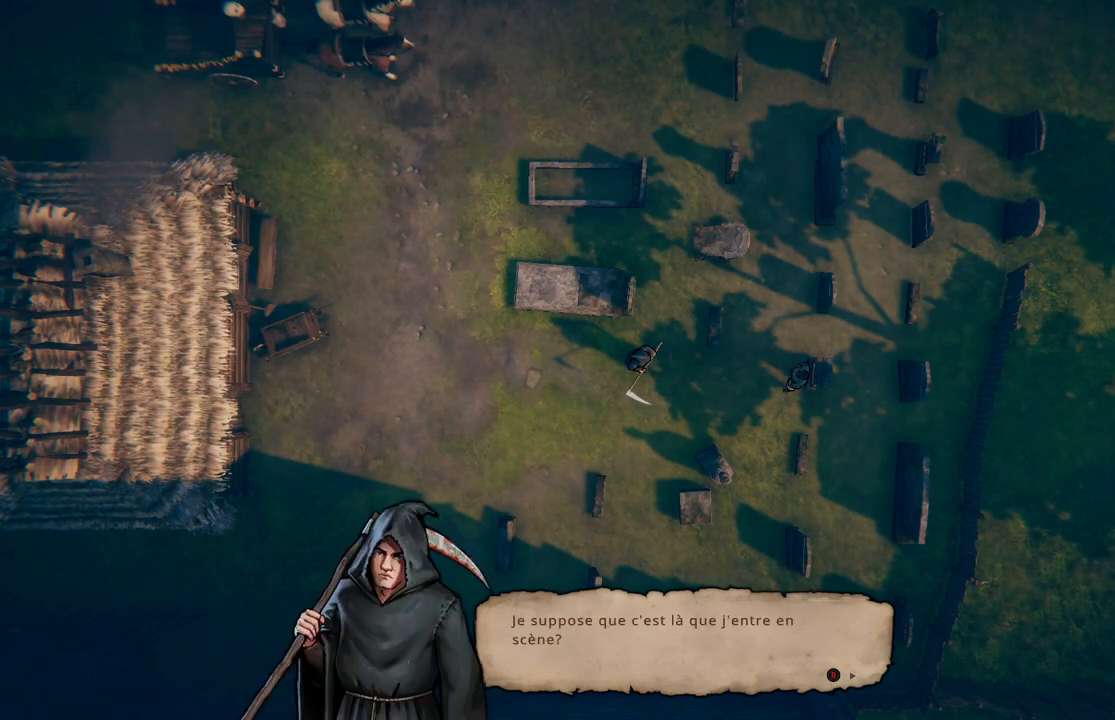
{"buttons": [], "left_stick": "center", "right_stick": "center", "events": []}
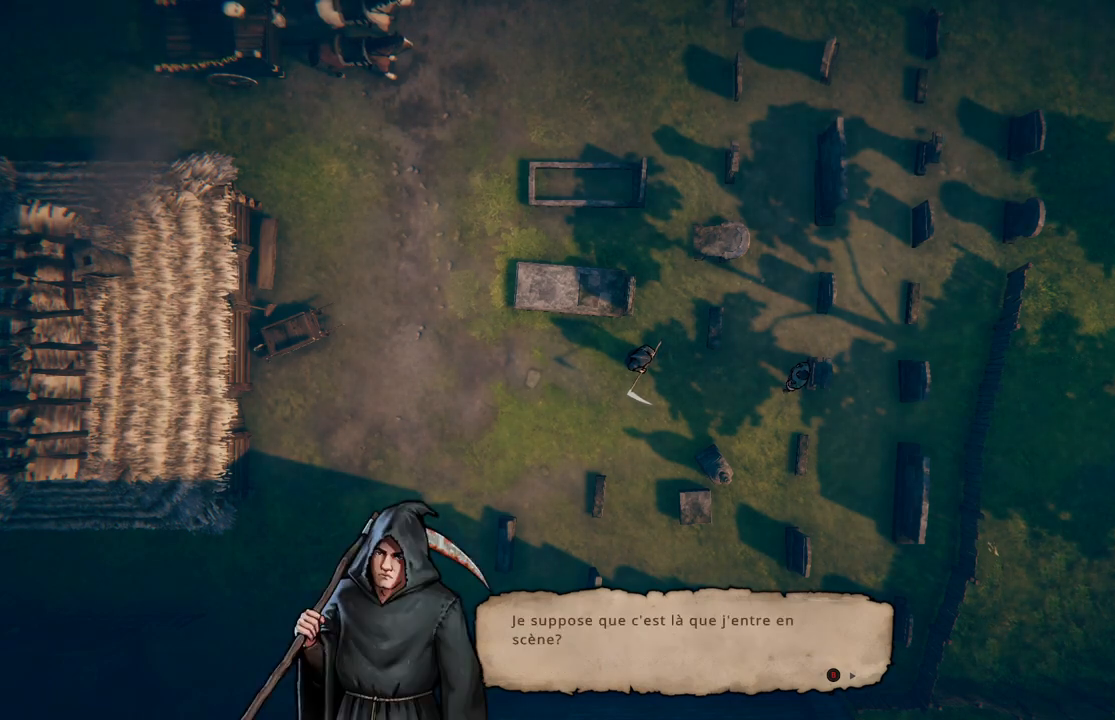
{"buttons": [], "left_stick": "center", "right_stick": "center", "events": [[33, "B", "down"], [50, "B", "up"]]}
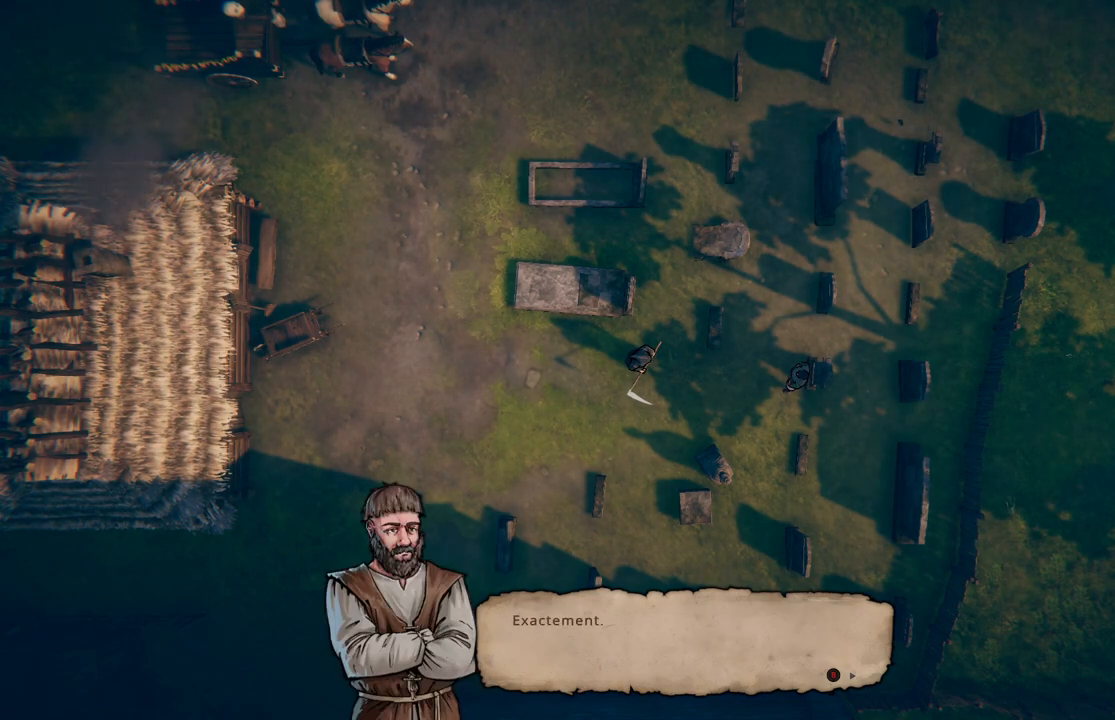
{"buttons": [], "left_stick": "center", "right_stick": "center", "events": []}
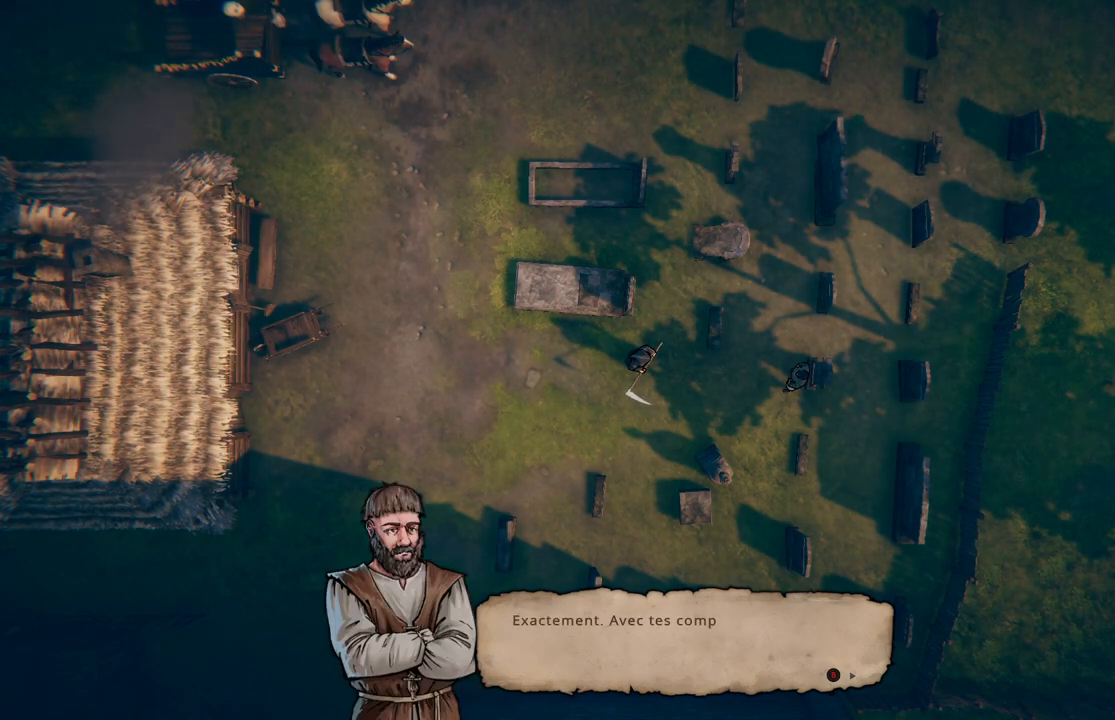
{"buttons": [], "left_stick": "center", "right_stick": "center", "events": []}
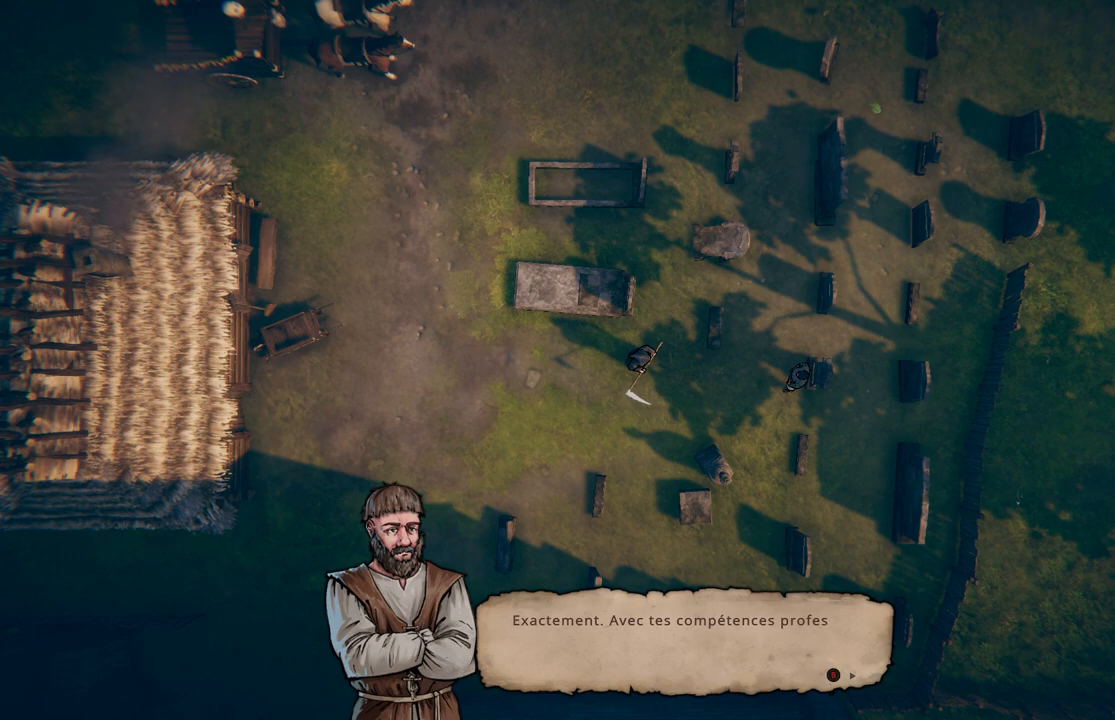
{"buttons": ["B"], "left_stick": "center", "right_stick": "center", "events": [[433, "B", "down"]]}
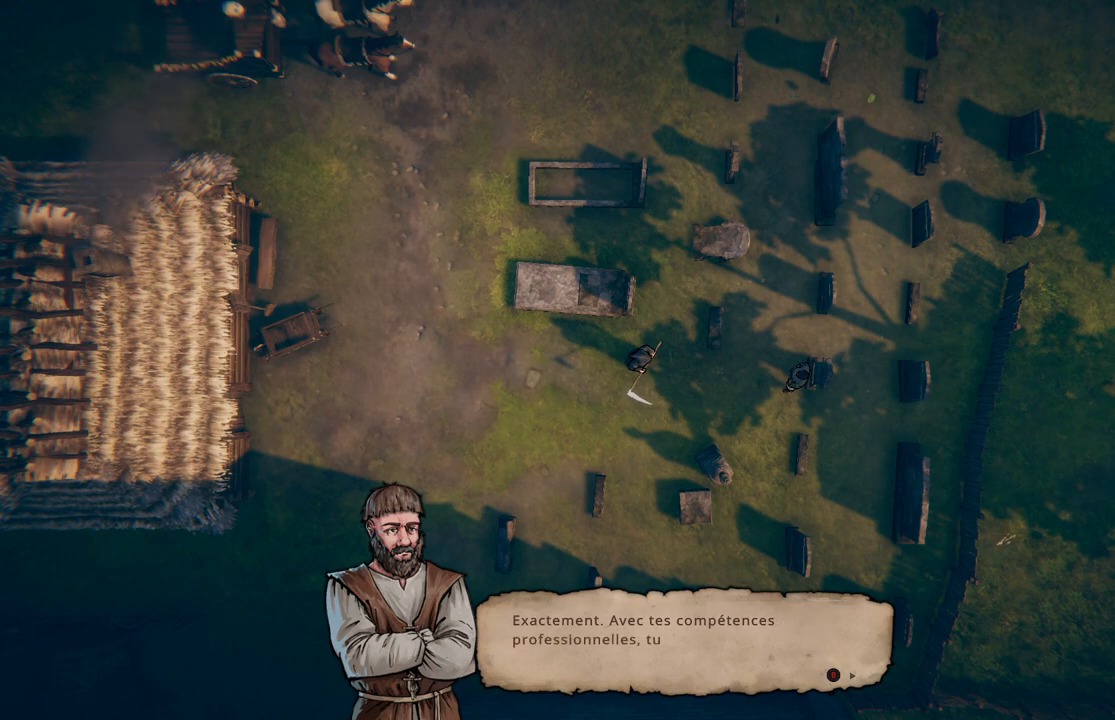
{"buttons": [], "left_stick": "center", "right_stick": "center", "events": [[67, "B", "up"]]}
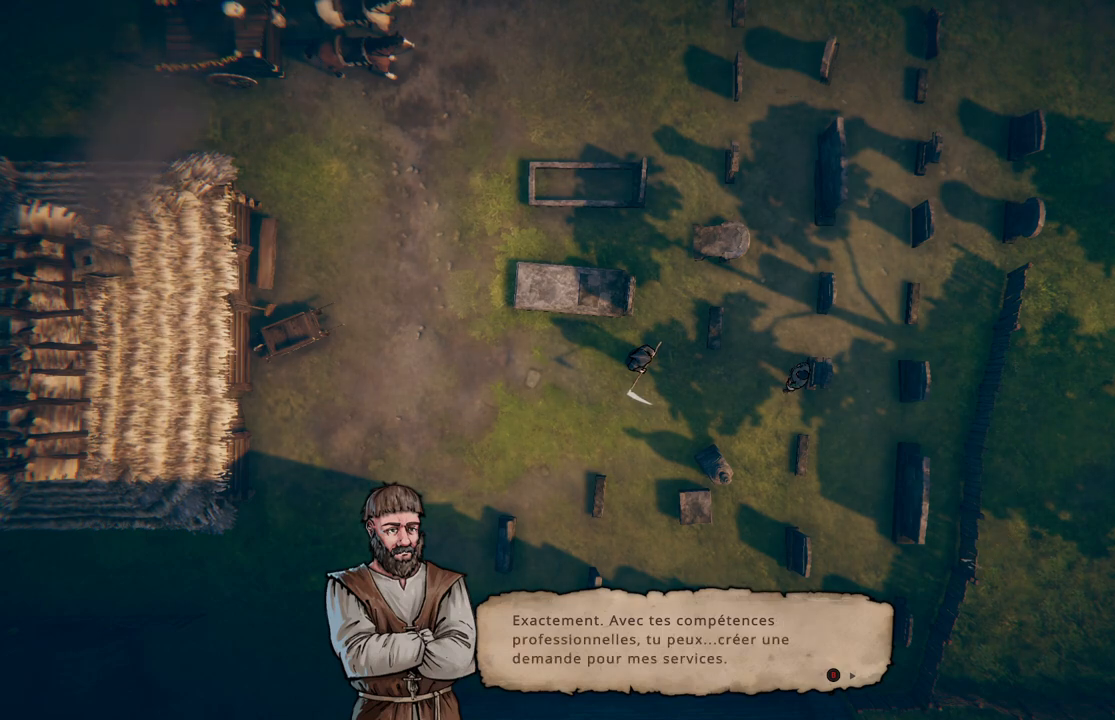
{"buttons": [], "left_stick": "center", "right_stick": "center", "events": []}
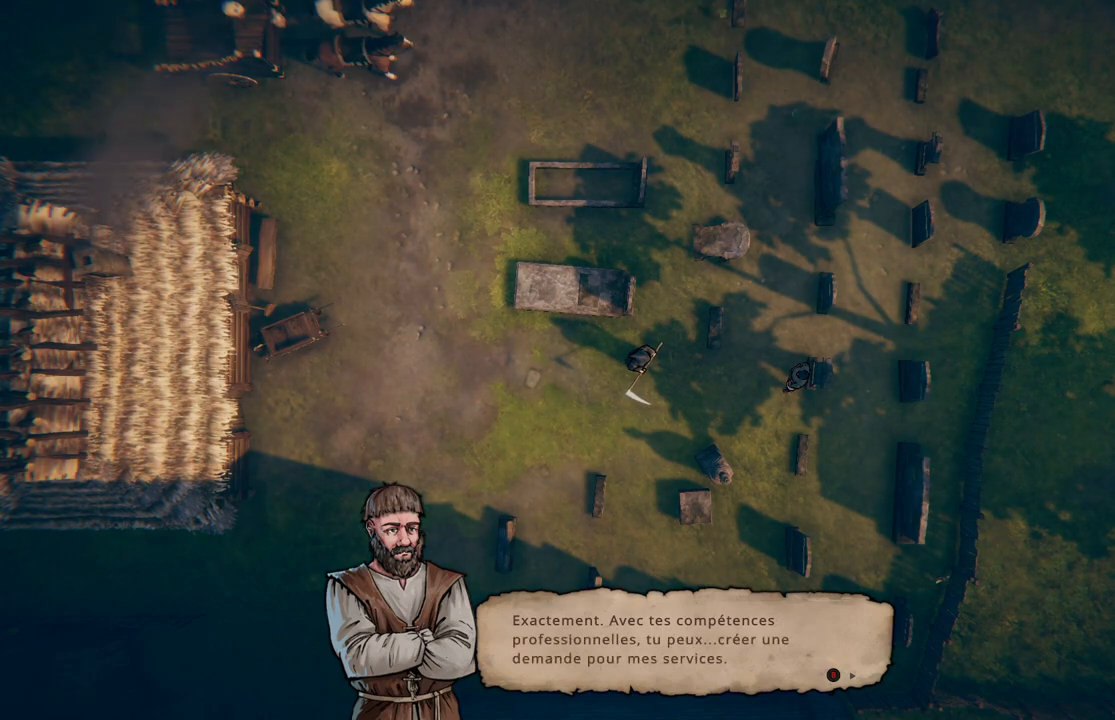
{"buttons": [], "left_stick": "center", "right_stick": "center", "events": []}
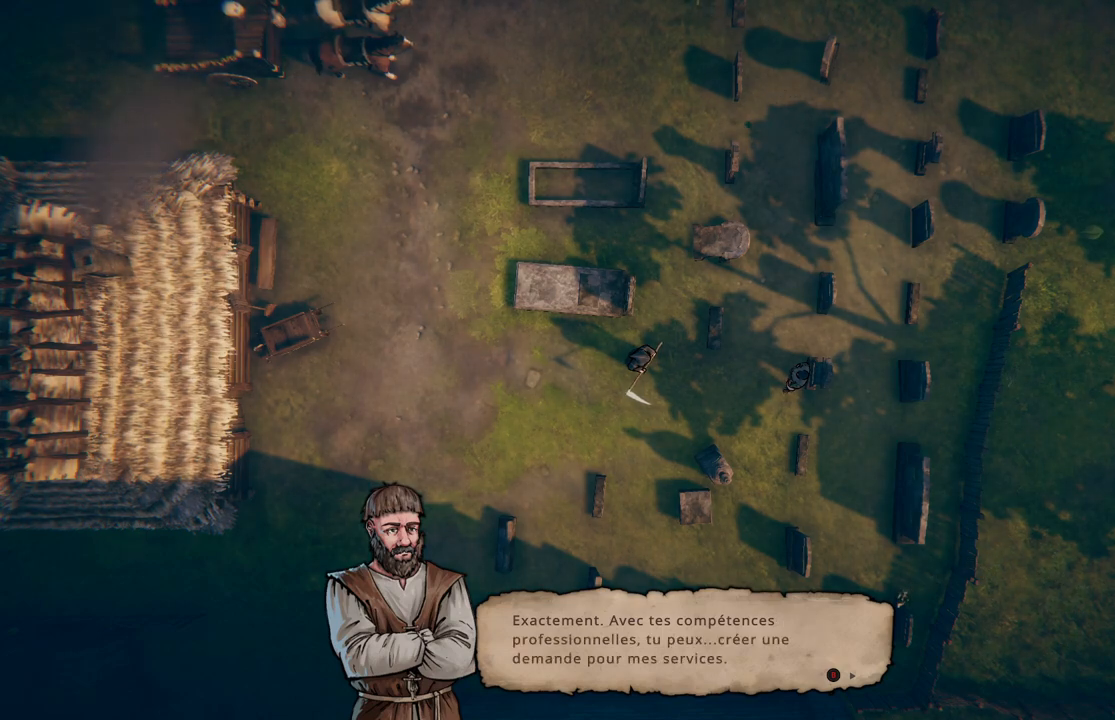
{"buttons": [], "left_stick": "center", "right_stick": "center", "events": []}
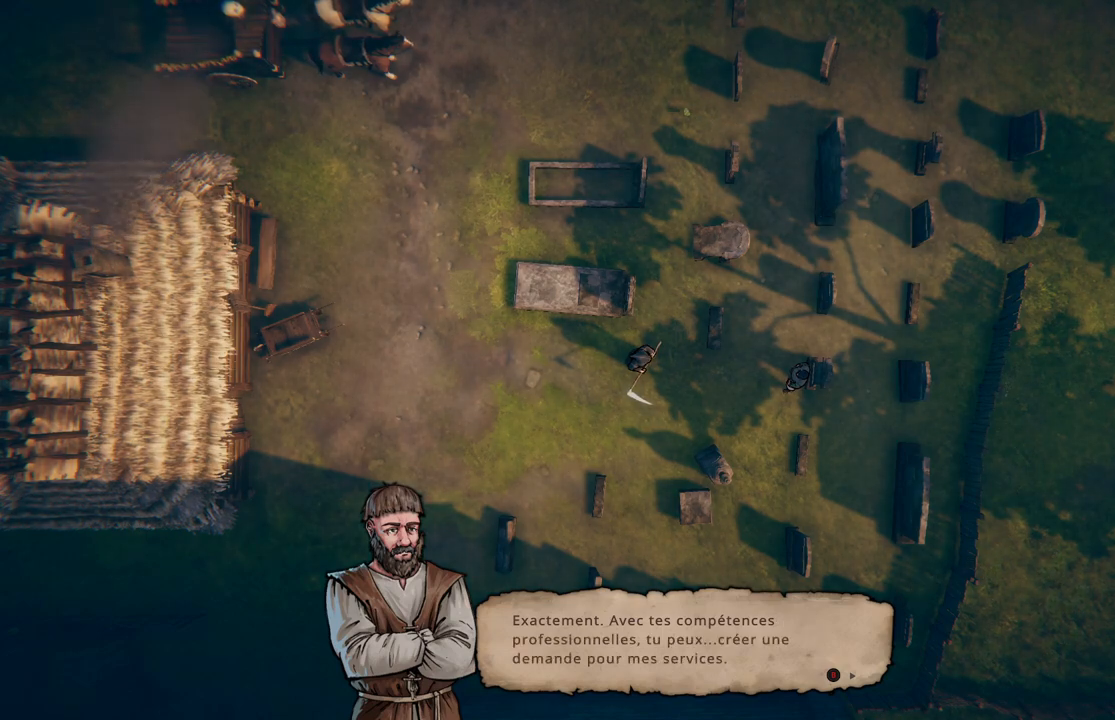
{"buttons": [], "left_stick": "center", "right_stick": "center", "events": [[33, "B", "down"], [133, "B", "up"]]}
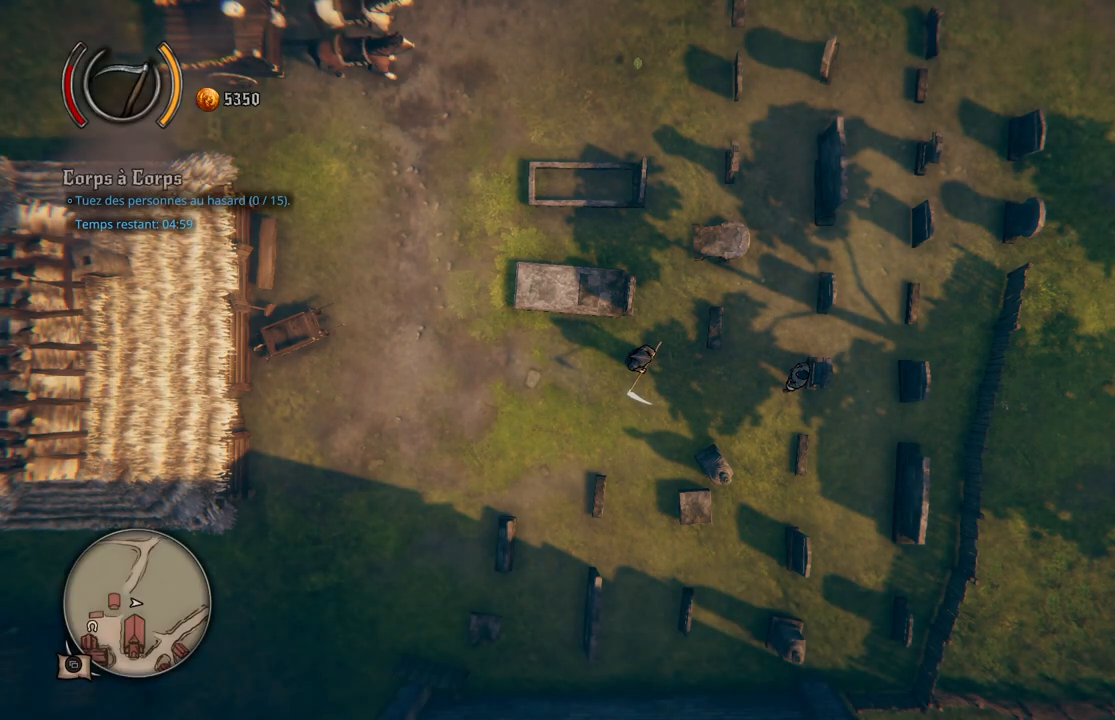
{"buttons": [], "left_stick": "center", "right_stick": "center", "events": []}
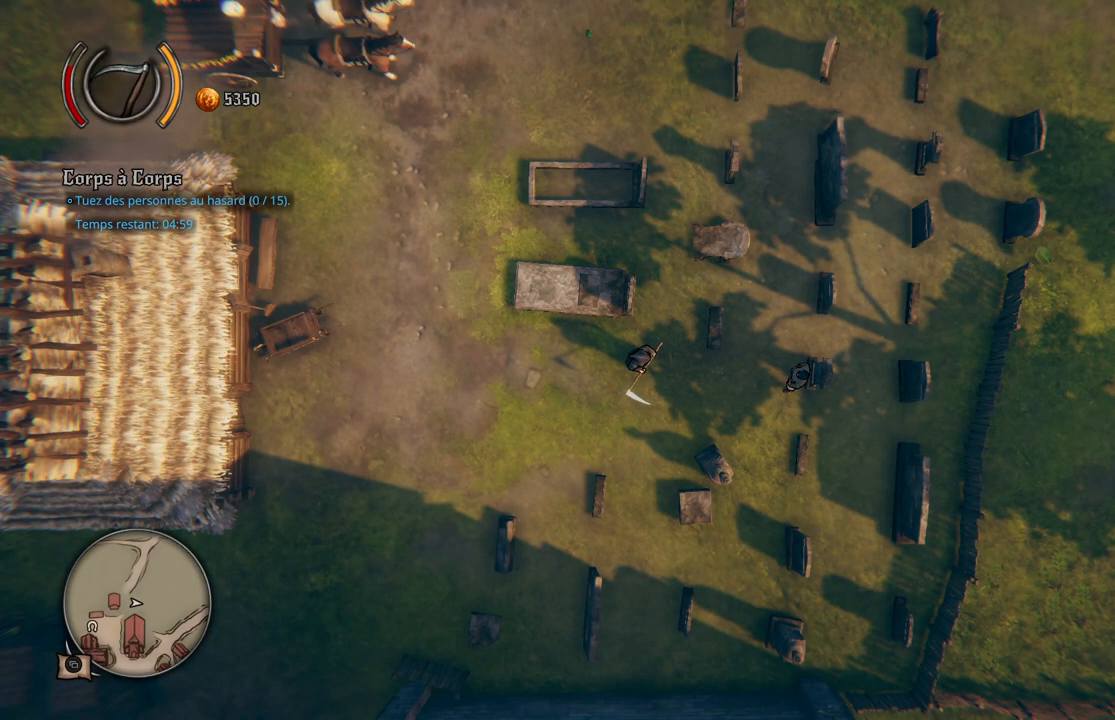
{"buttons": [], "left_stick": "center", "right_stick": "center", "events": []}
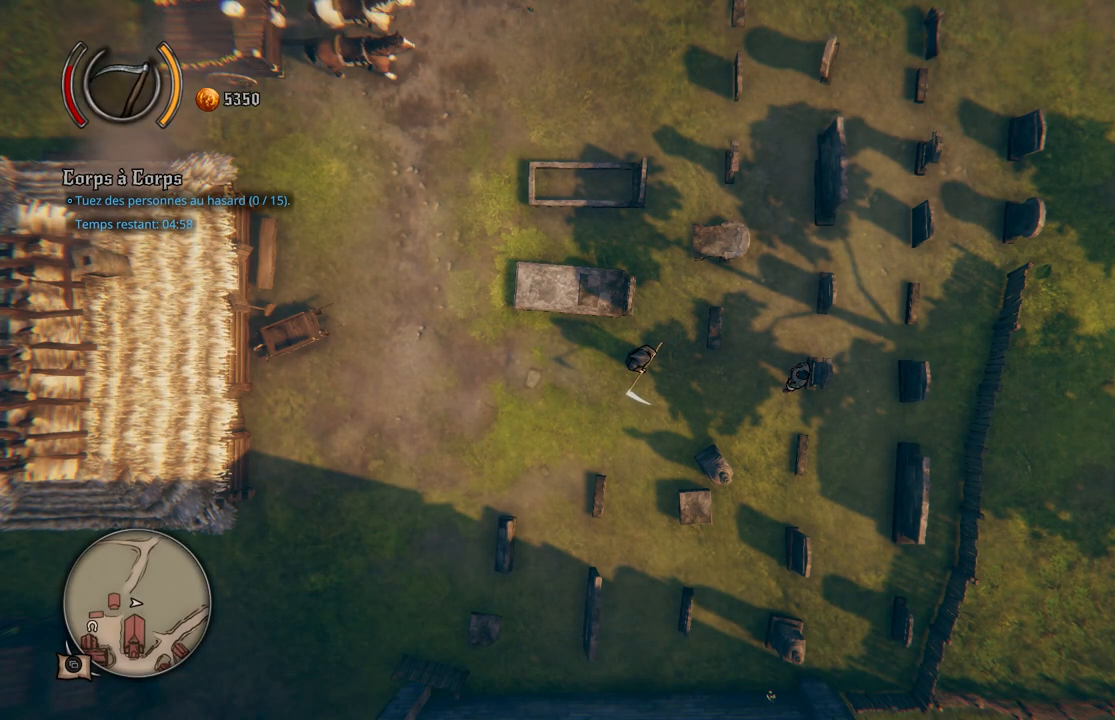
{"buttons": [], "left_stick": "down-right", "right_stick": "center", "events": [[233, "left_stick", "down-right"]]}
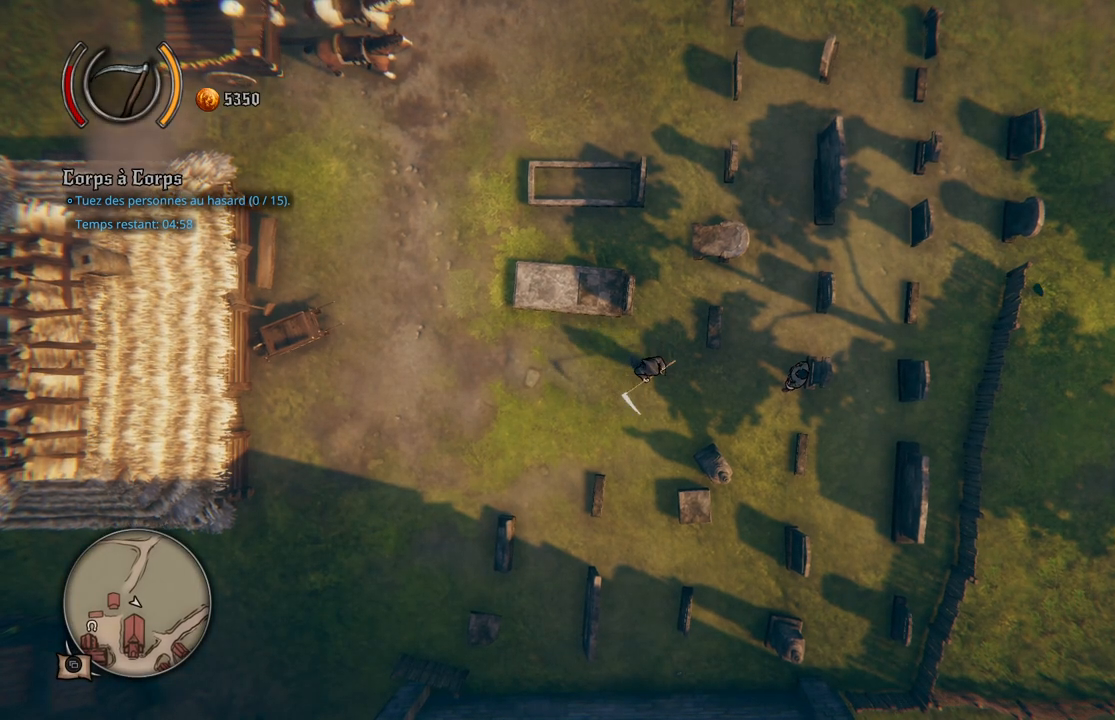
{"buttons": [], "left_stick": "down-right", "right_stick": "center", "events": []}
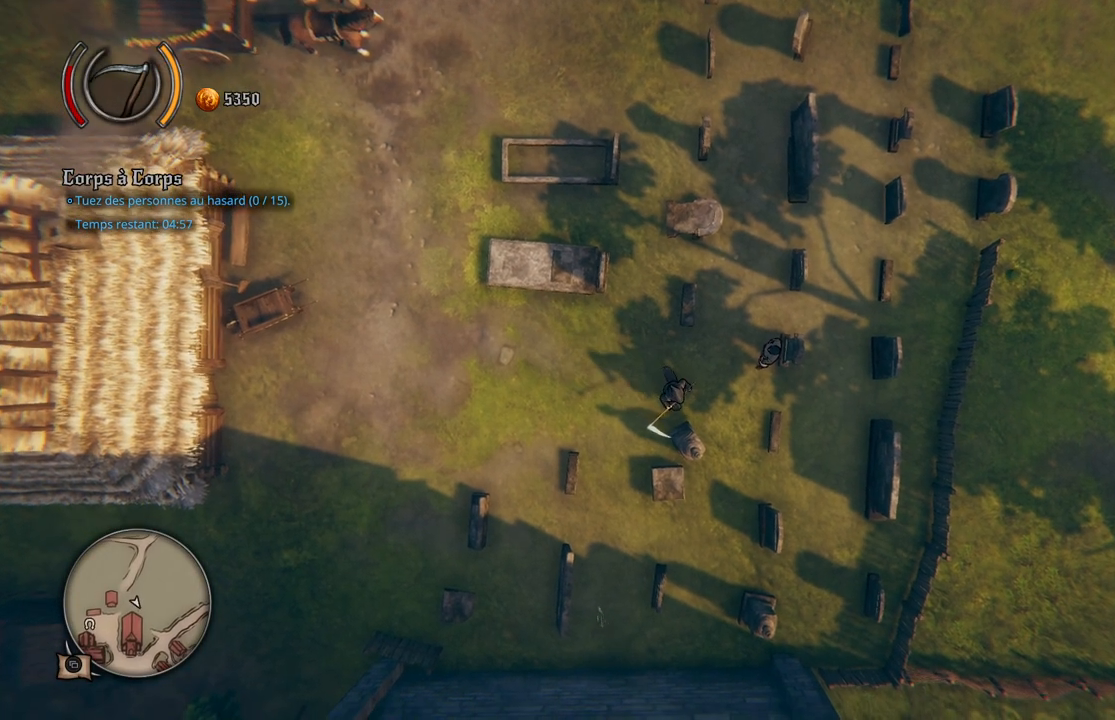
{"buttons": [], "left_stick": "down-right", "right_stick": "center", "events": []}
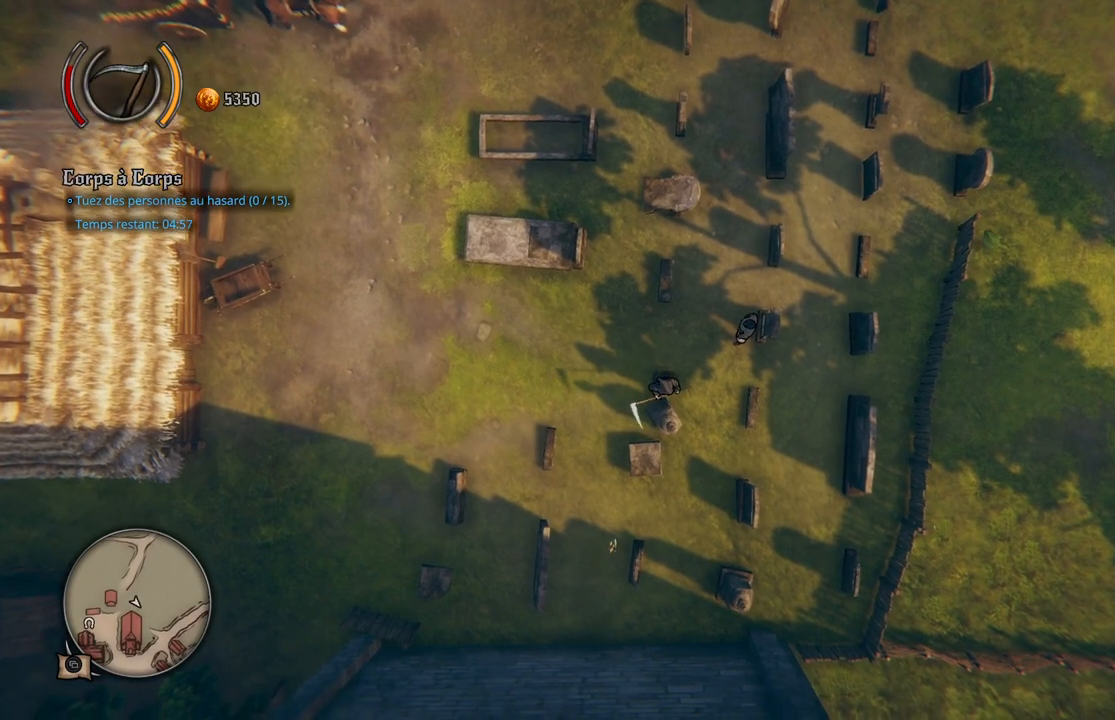
{"buttons": [], "left_stick": "up-right", "right_stick": "center", "events": [[100, "left_stick", "right"], [233, "left_stick", "up-right"]]}
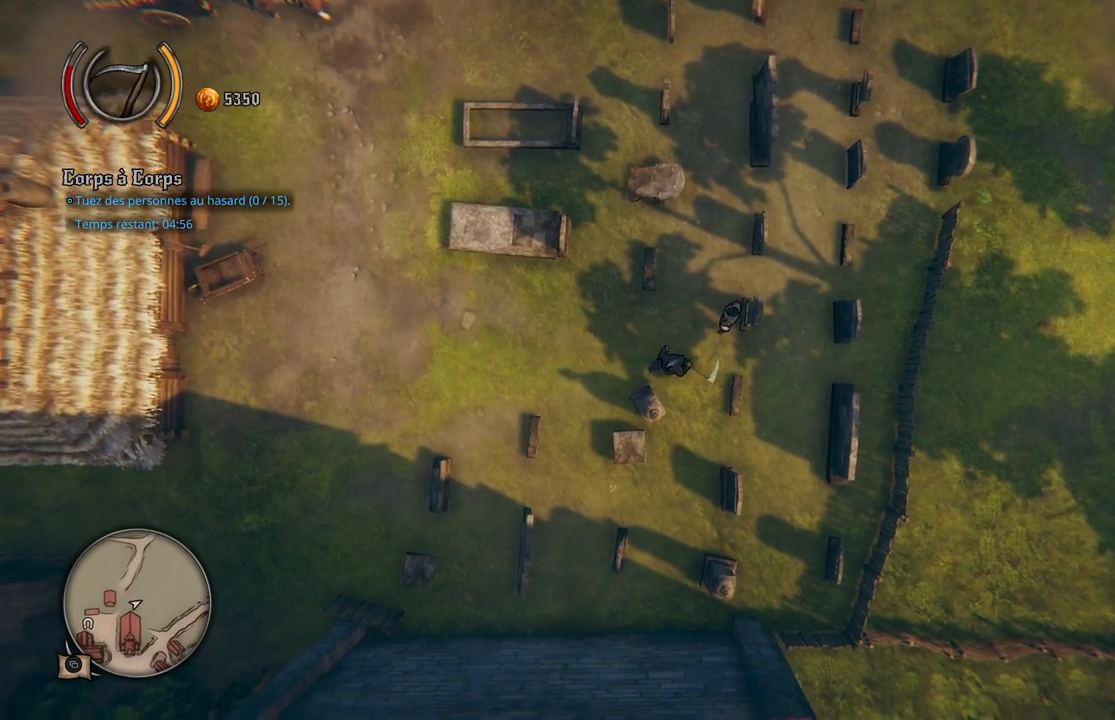
{"buttons": [], "left_stick": "right", "right_stick": "center", "events": [[233, "left_stick", "right"]]}
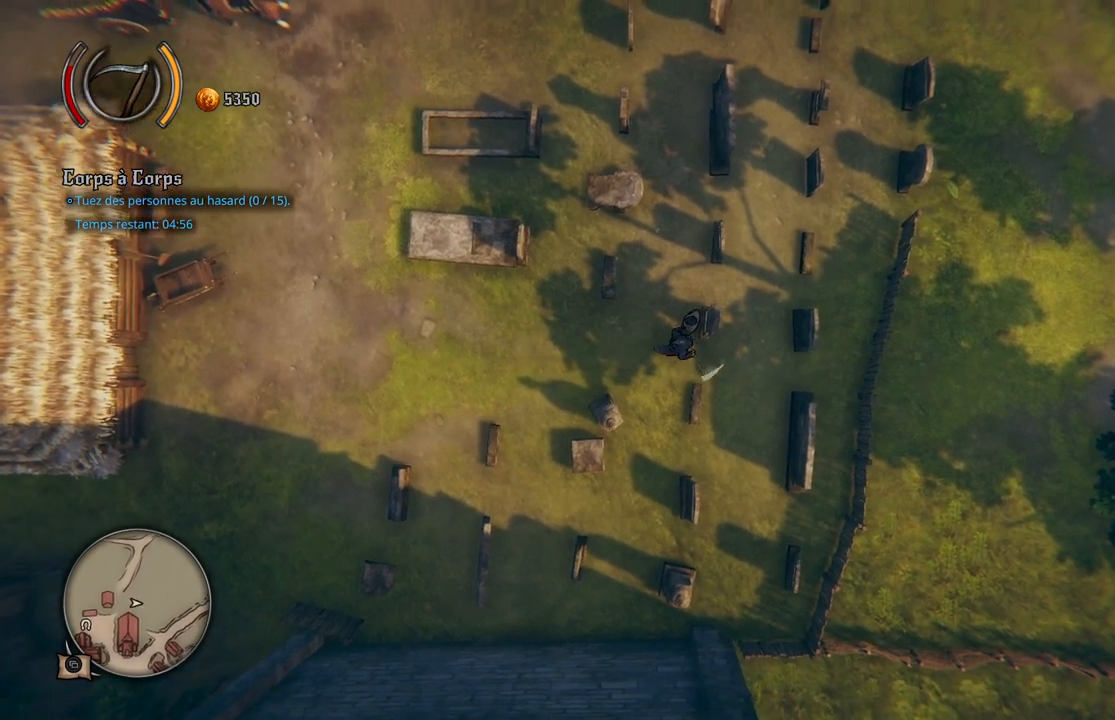
{"buttons": [], "left_stick": "down-right", "right_stick": "center", "events": [[133, "left_stick", "down-right"]]}
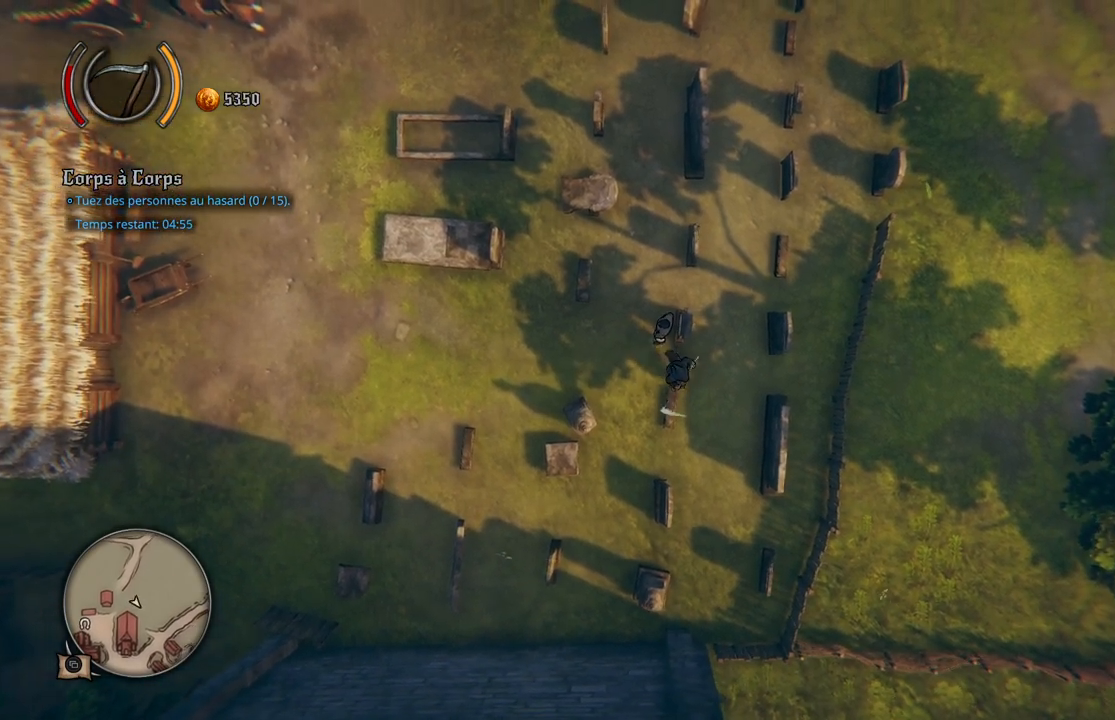
{"buttons": [], "left_stick": "right", "right_stick": "center", "events": [[50, "left_stick", "right"]]}
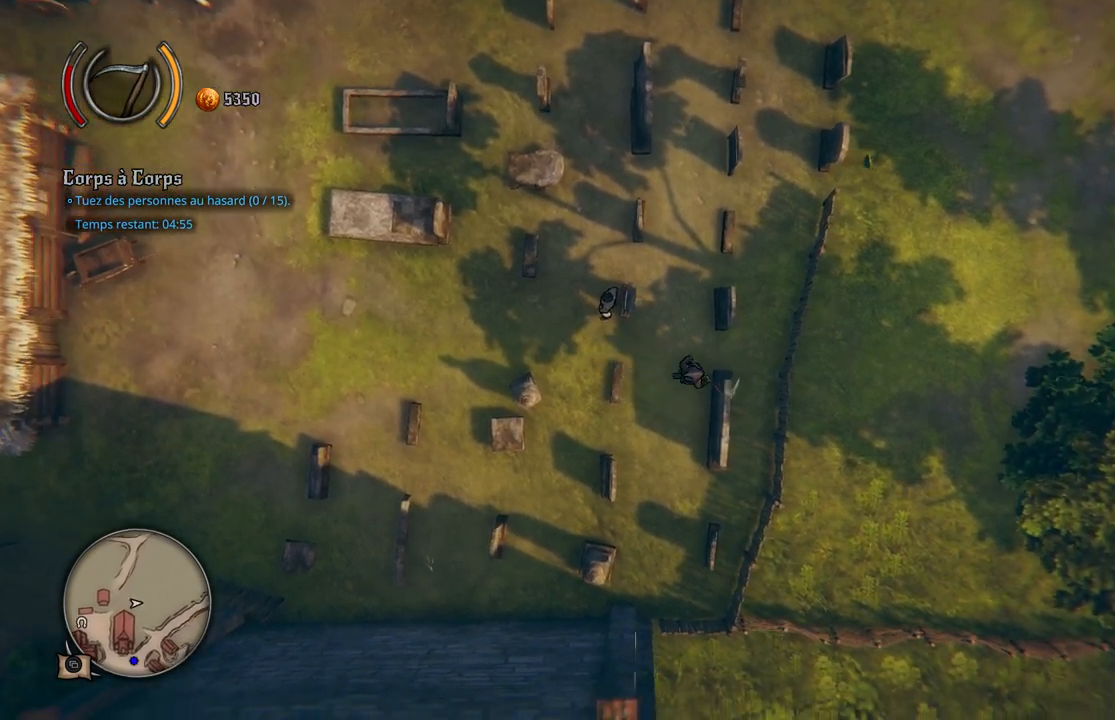
{"buttons": [], "left_stick": "up-right", "right_stick": "center", "events": [[450, "left_stick", "up-right"]]}
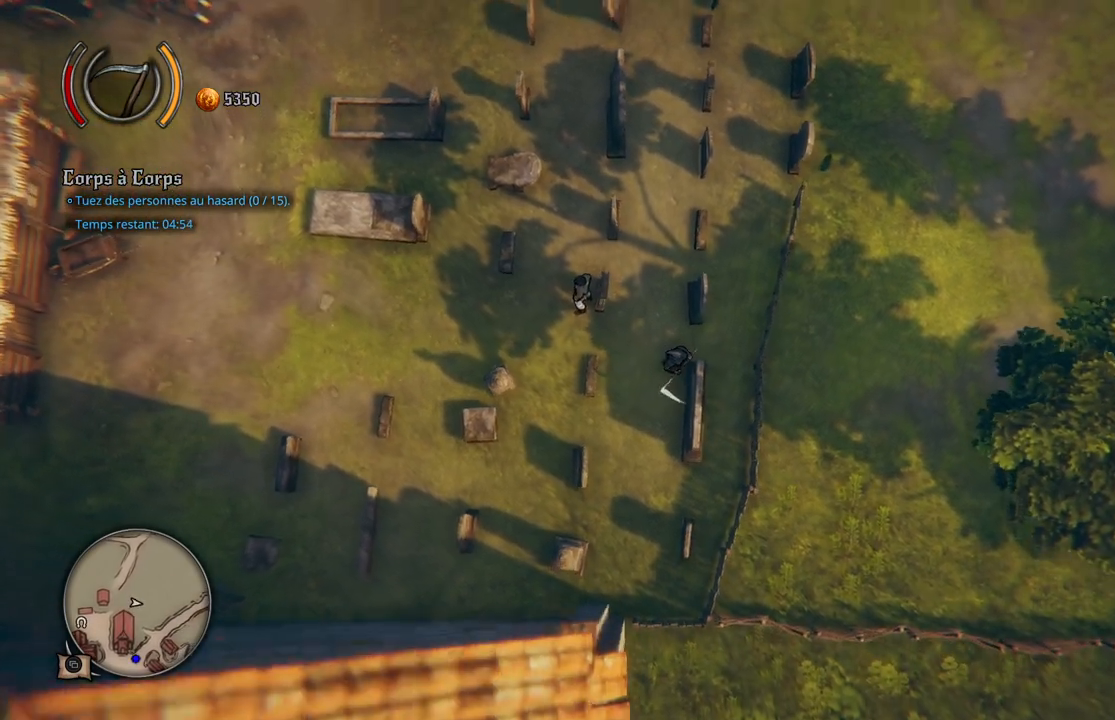
{"buttons": [], "left_stick": "up", "right_stick": "center", "events": [[17, "left_stick", "up"], [200, "left_stick", "up-right"], [467, "left_stick", "up"]]}
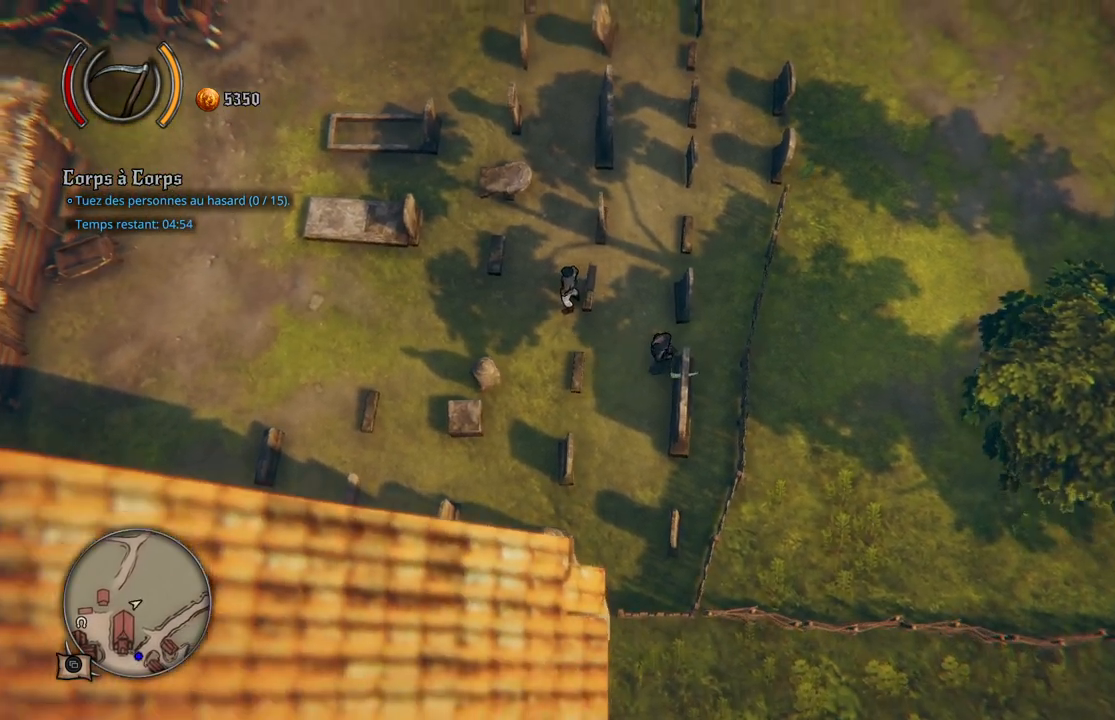
{"buttons": [], "left_stick": "right", "right_stick": "center", "events": [[250, "left_stick", "up-right"], [383, "left_stick", "right"]]}
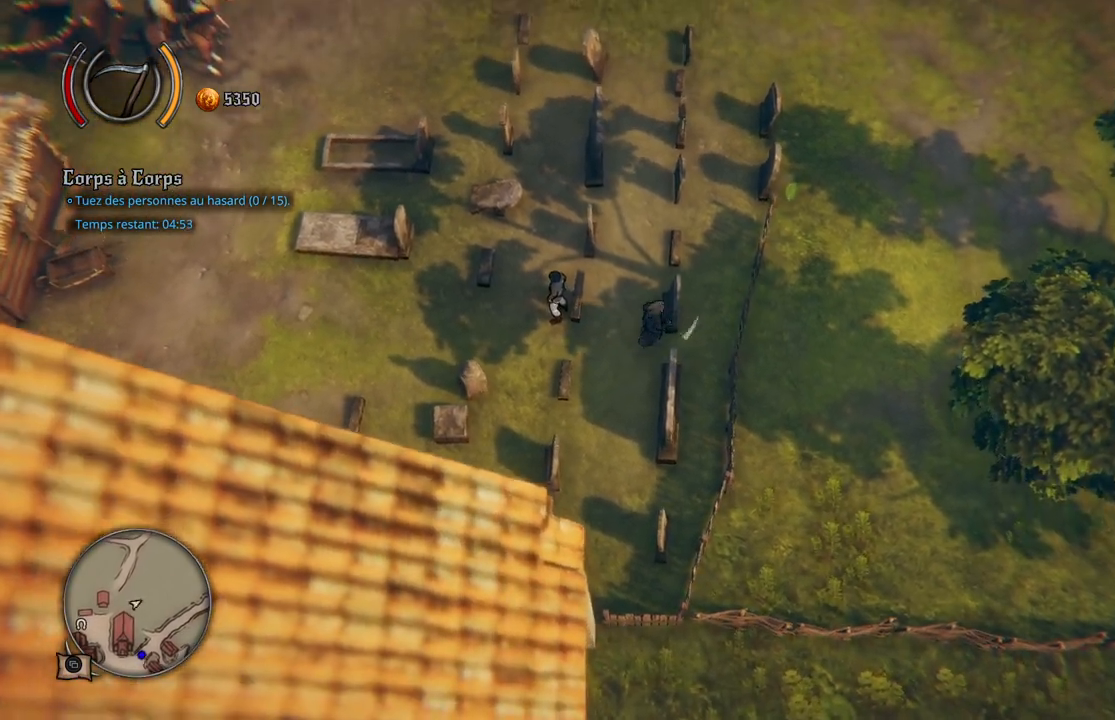
{"buttons": [], "left_stick": "down-right", "right_stick": "center", "events": [[233, "left_stick", "down-right"]]}
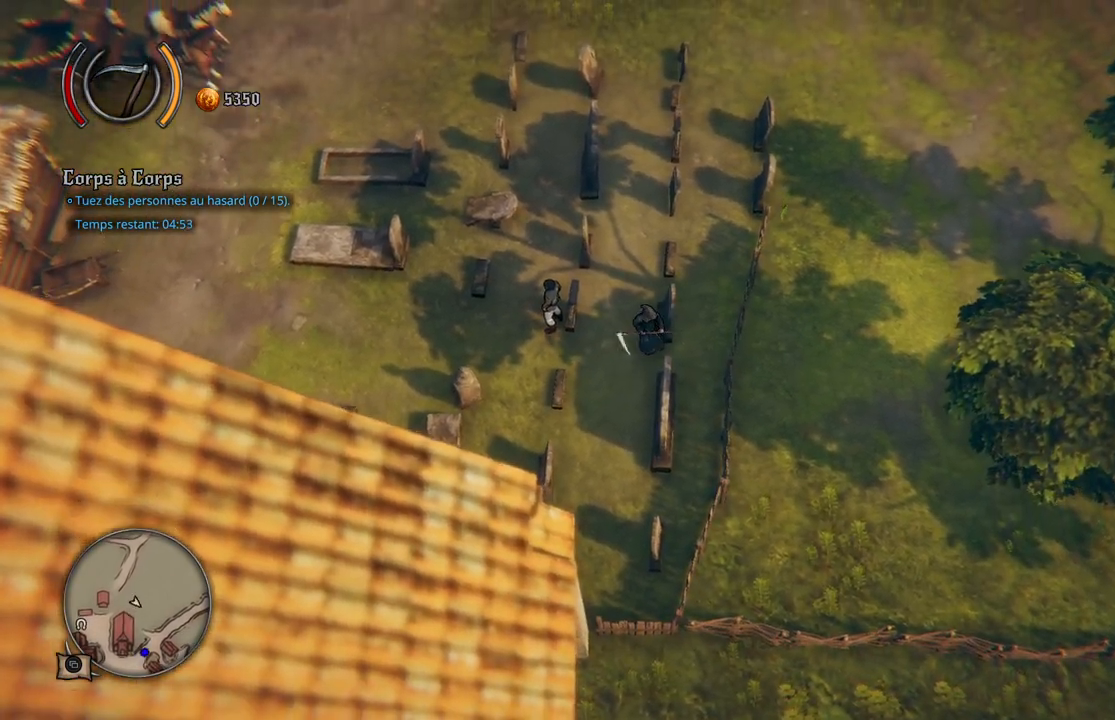
{"buttons": [], "left_stick": "down-right", "right_stick": "center", "events": [[100, "left_stick", "right"], [417, "A", "down"], [500, "A", "up"], [500, "left_stick", "down-right"]]}
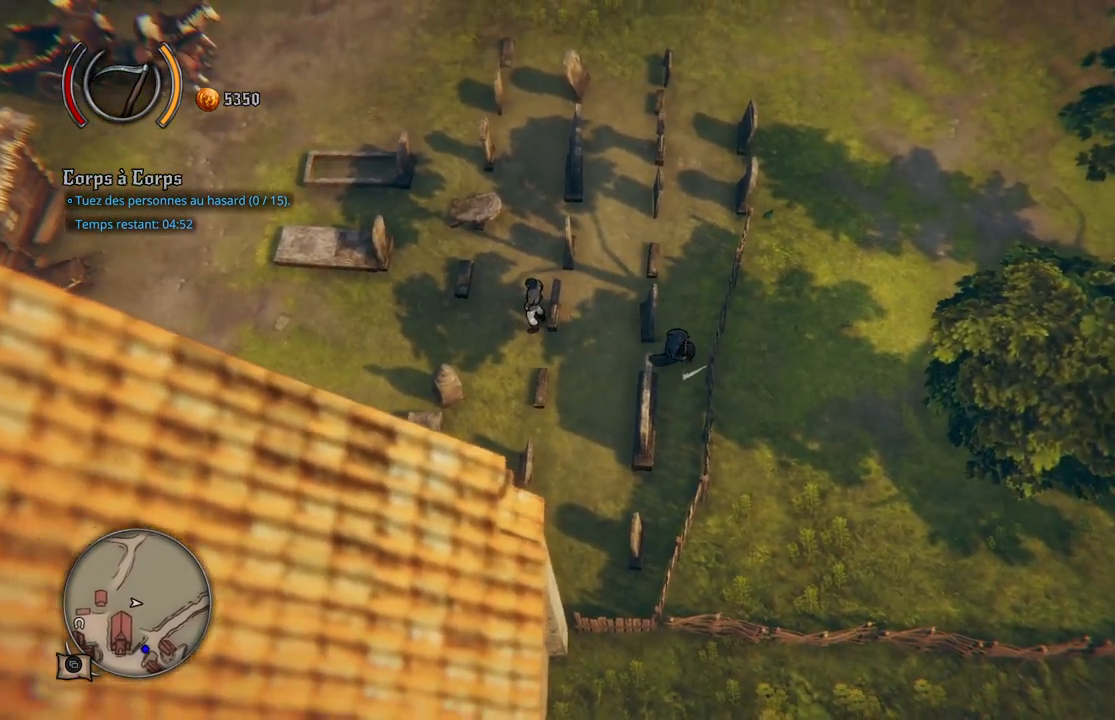
{"buttons": [], "left_stick": "down-right", "right_stick": "center", "events": [[300, "left_stick", "center"], [467, "left_stick", "down-right"]]}
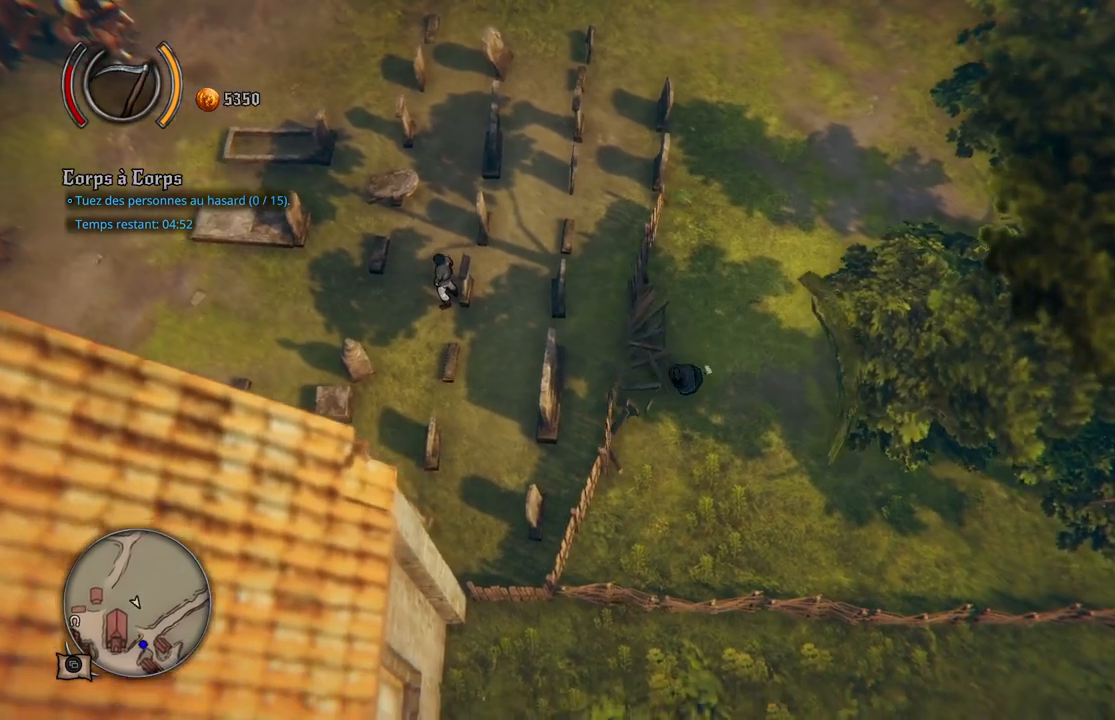
{"buttons": [], "left_stick": "down", "right_stick": "center", "events": [[417, "left_stick", "down"]]}